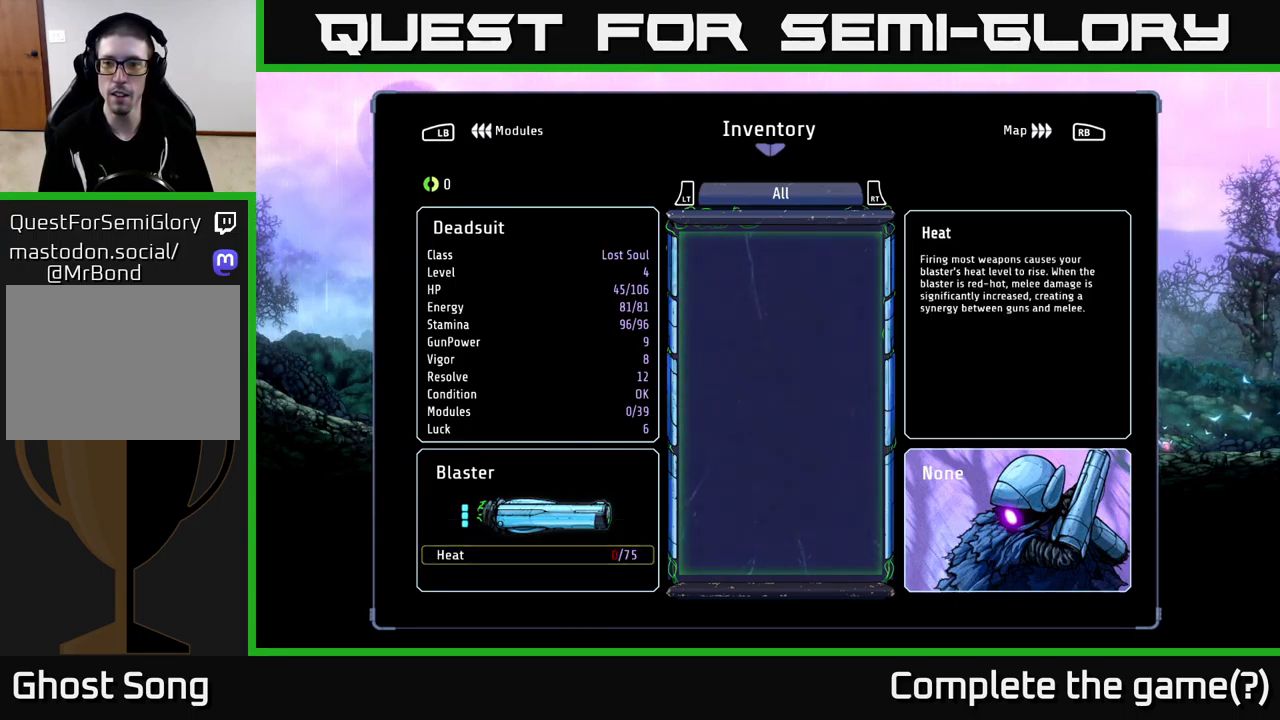
Gameplay with a controller (Xbox layout); each line is a JSON object with the inputs held at the frame after it. "events" lists button and stick changes between this image and that frame as [ms after this image, input, new state], when the widget could be followed in between.
{"buttons": [], "left_stick": "center", "right_stick": "center", "events": []}
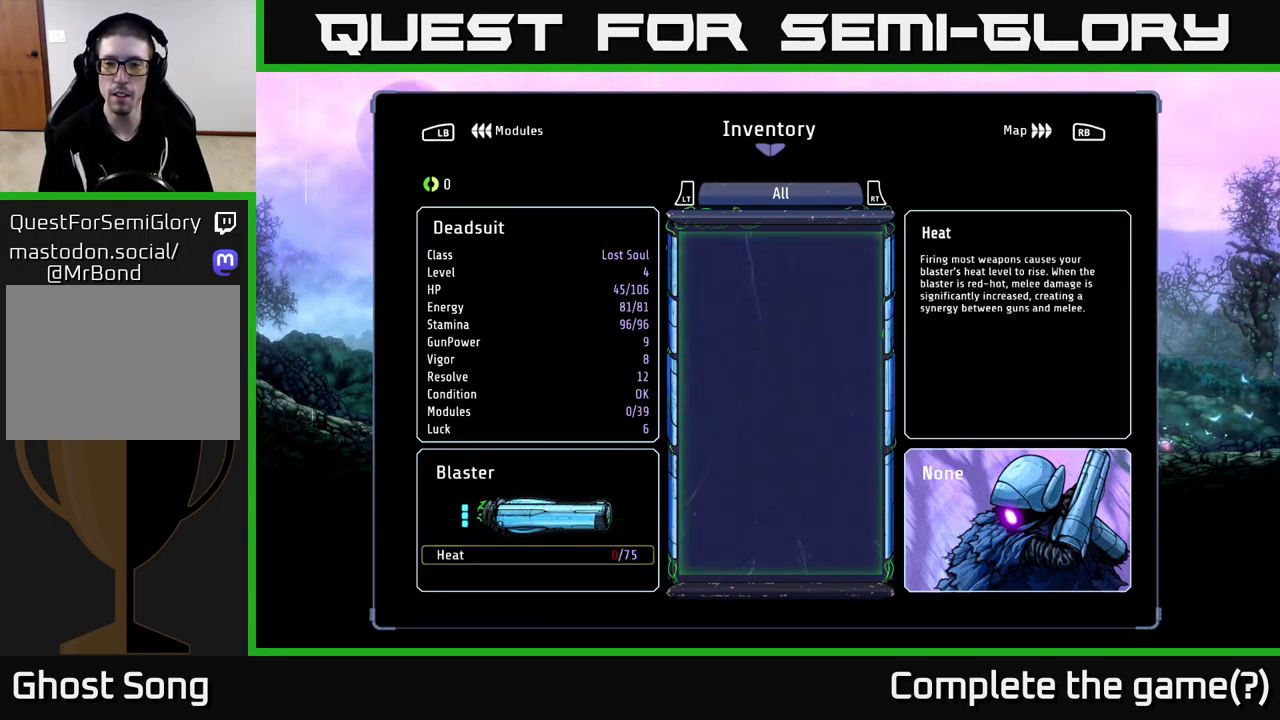
{"buttons": [], "left_stick": "center", "right_stick": "center", "events": []}
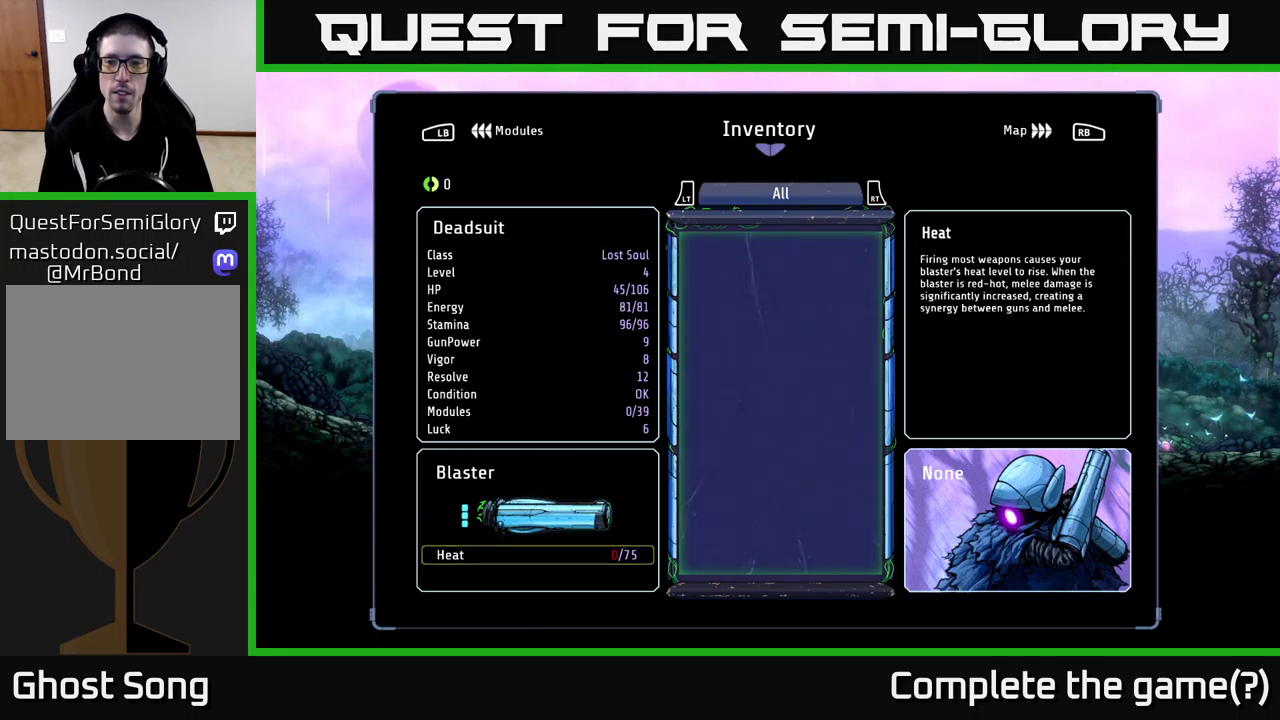
{"buttons": [], "left_stick": "down", "right_stick": "center", "events": [[66, "left_stick", "up-left"], [250, "left_stick", "center"], [383, "left_stick", "down"]]}
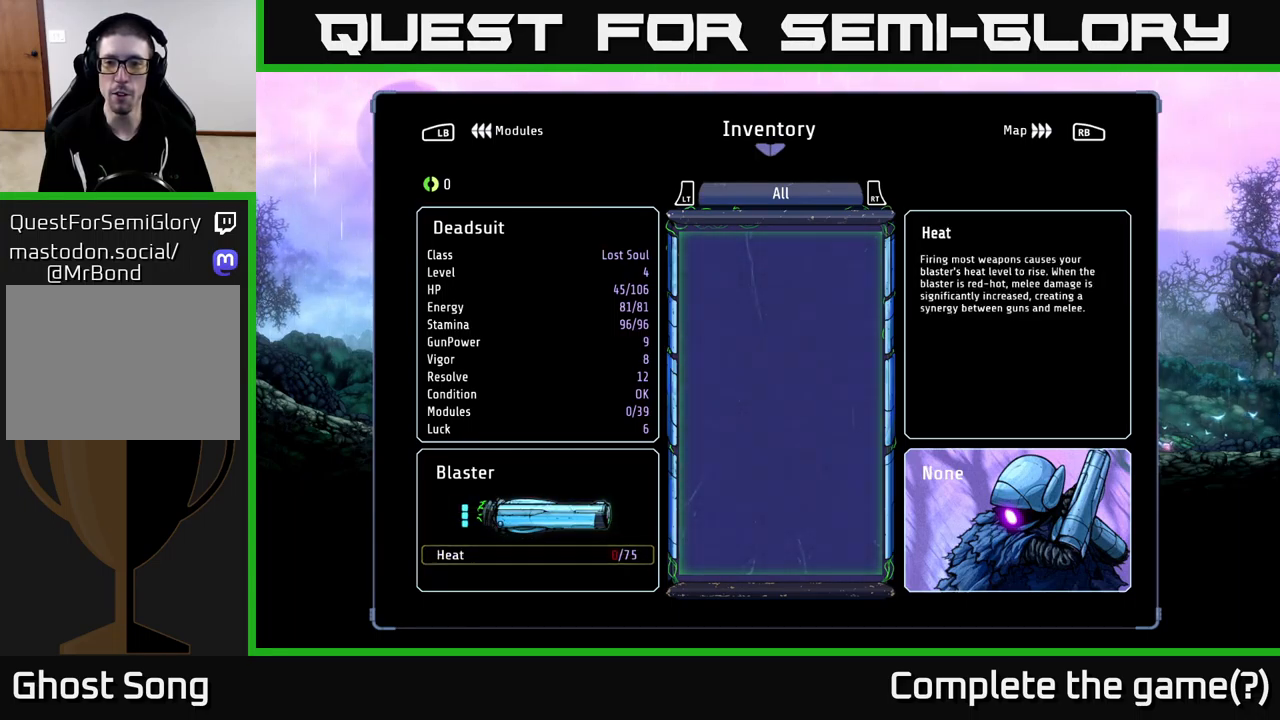
{"buttons": [], "left_stick": "center", "right_stick": "center", "events": [[100, "left_stick", "center"]]}
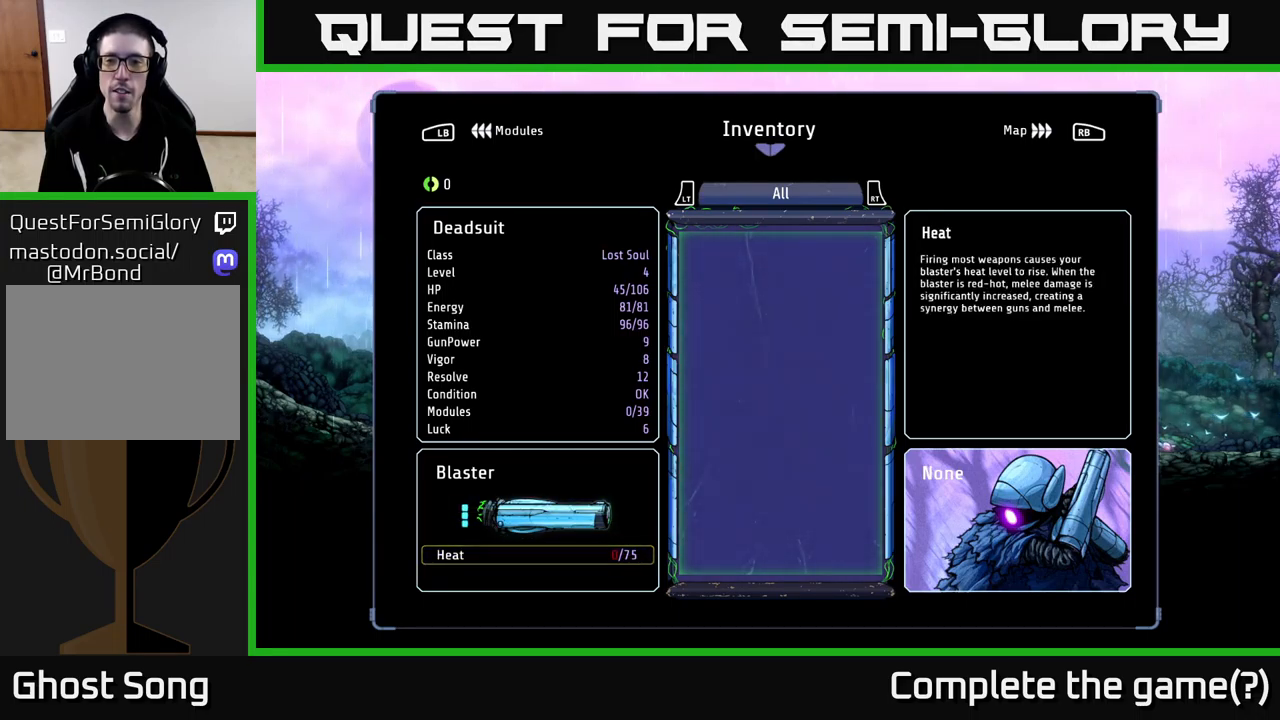
{"buttons": [], "left_stick": "center", "right_stick": "center", "events": []}
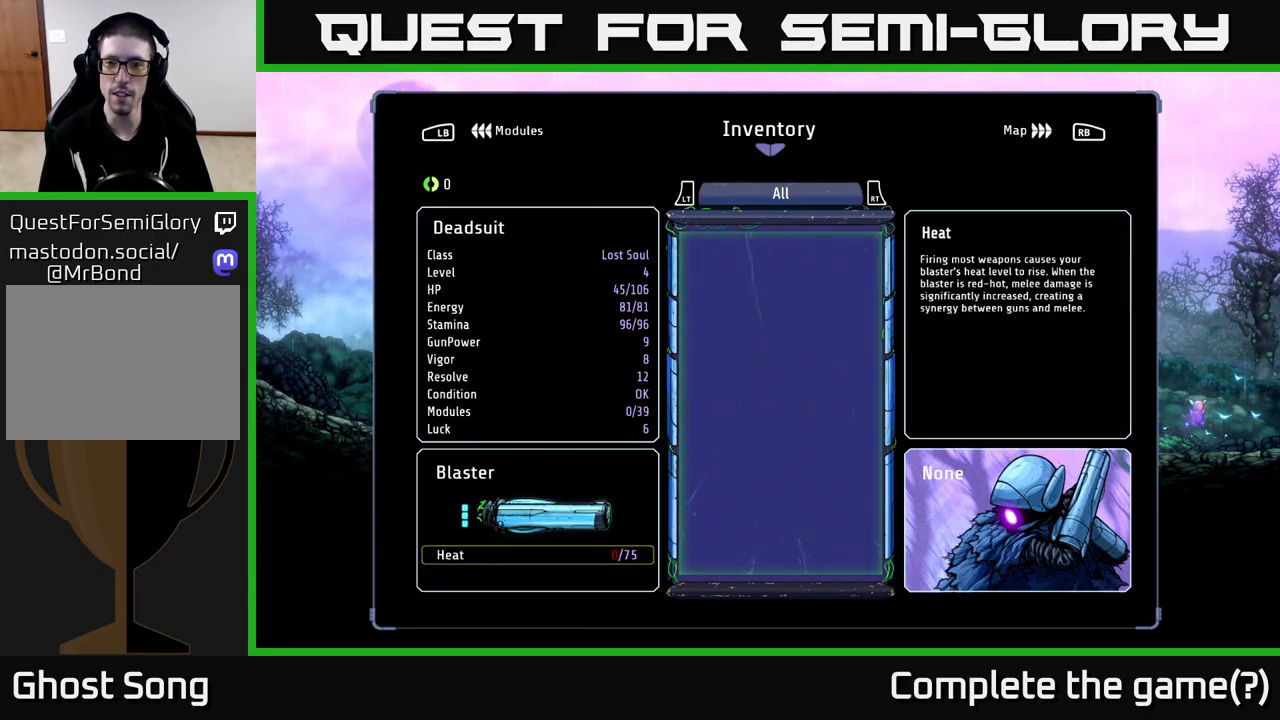
{"buttons": [], "left_stick": "center", "right_stick": "center", "events": []}
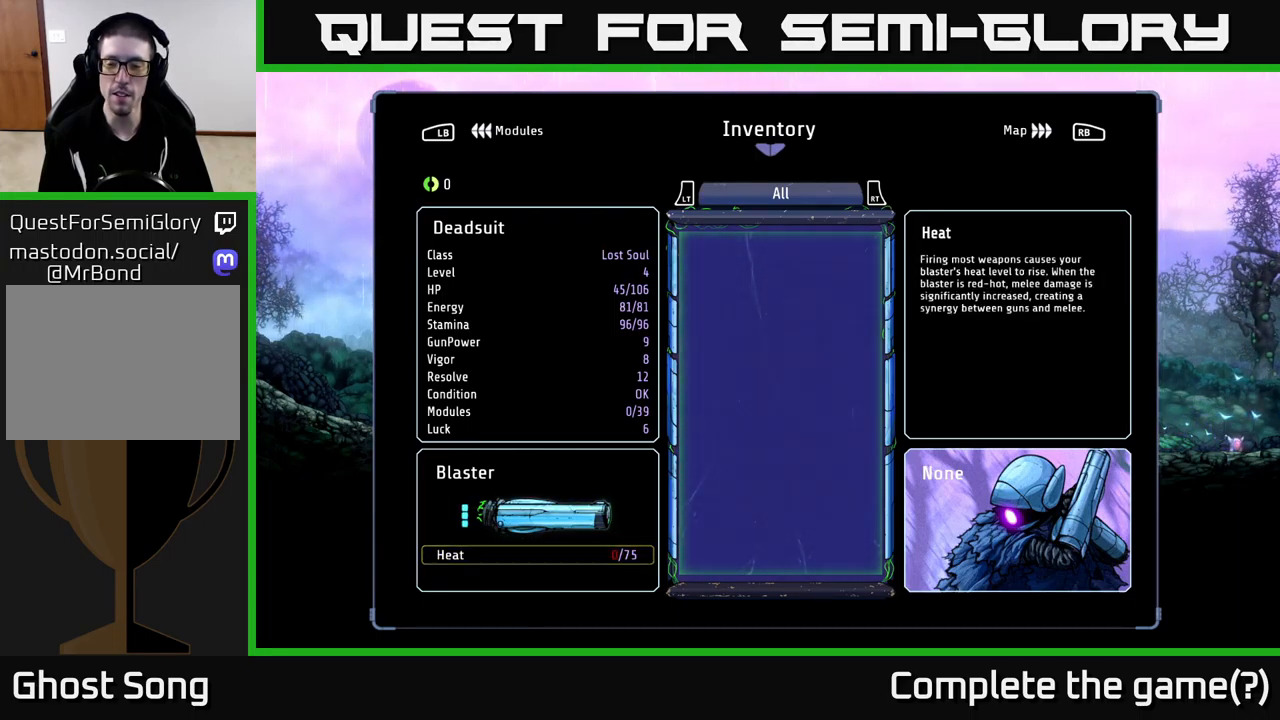
{"buttons": [], "left_stick": "center", "right_stick": "center", "events": []}
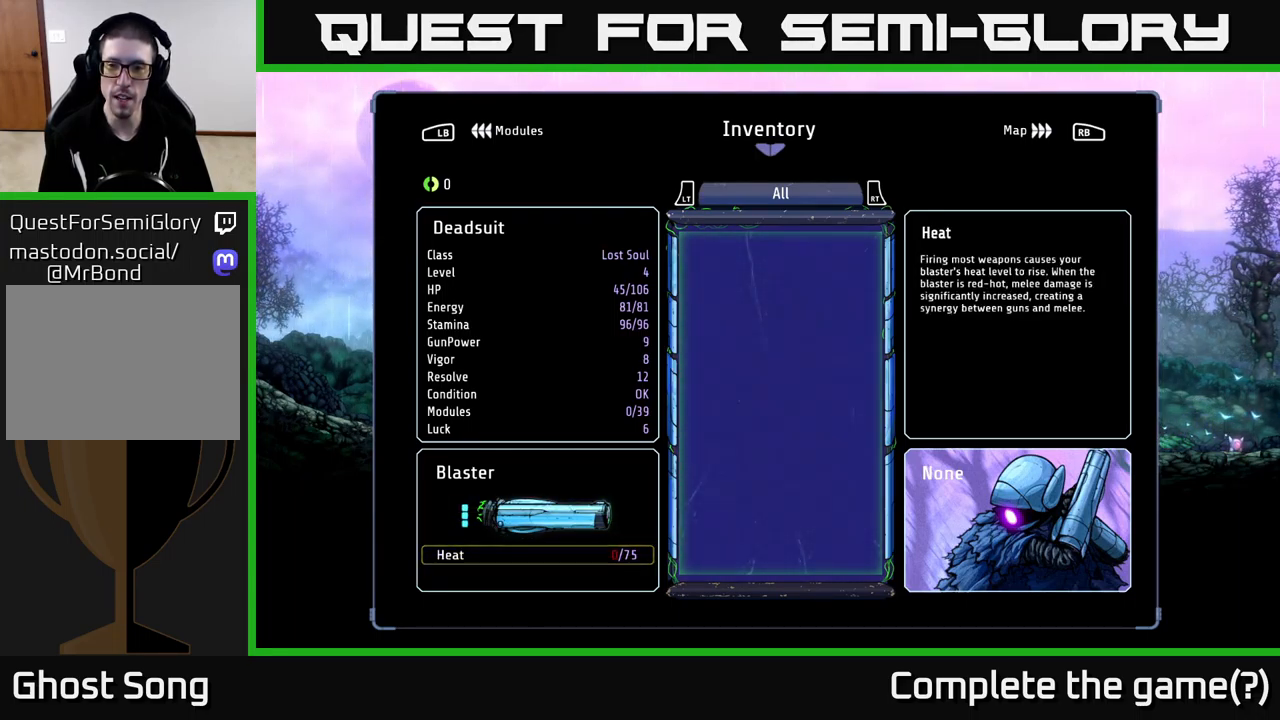
{"buttons": [], "left_stick": "center", "right_stick": "center", "events": []}
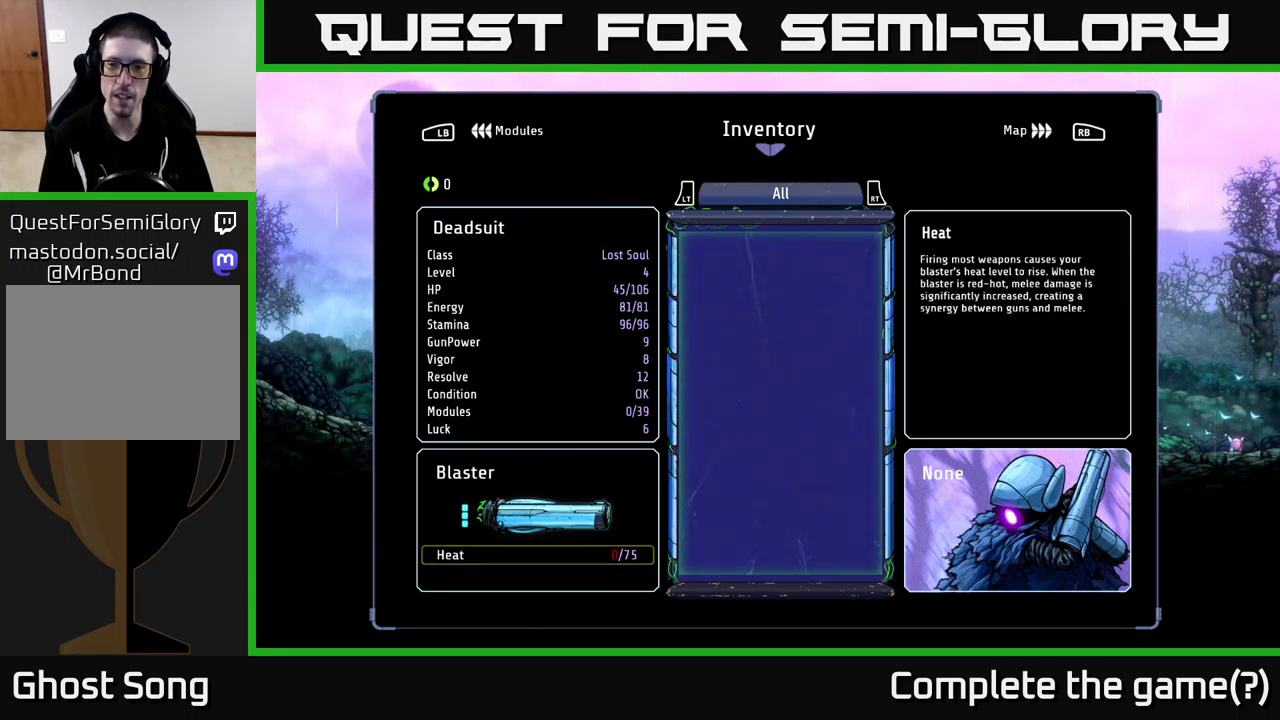
{"buttons": [], "left_stick": "center", "right_stick": "center", "events": []}
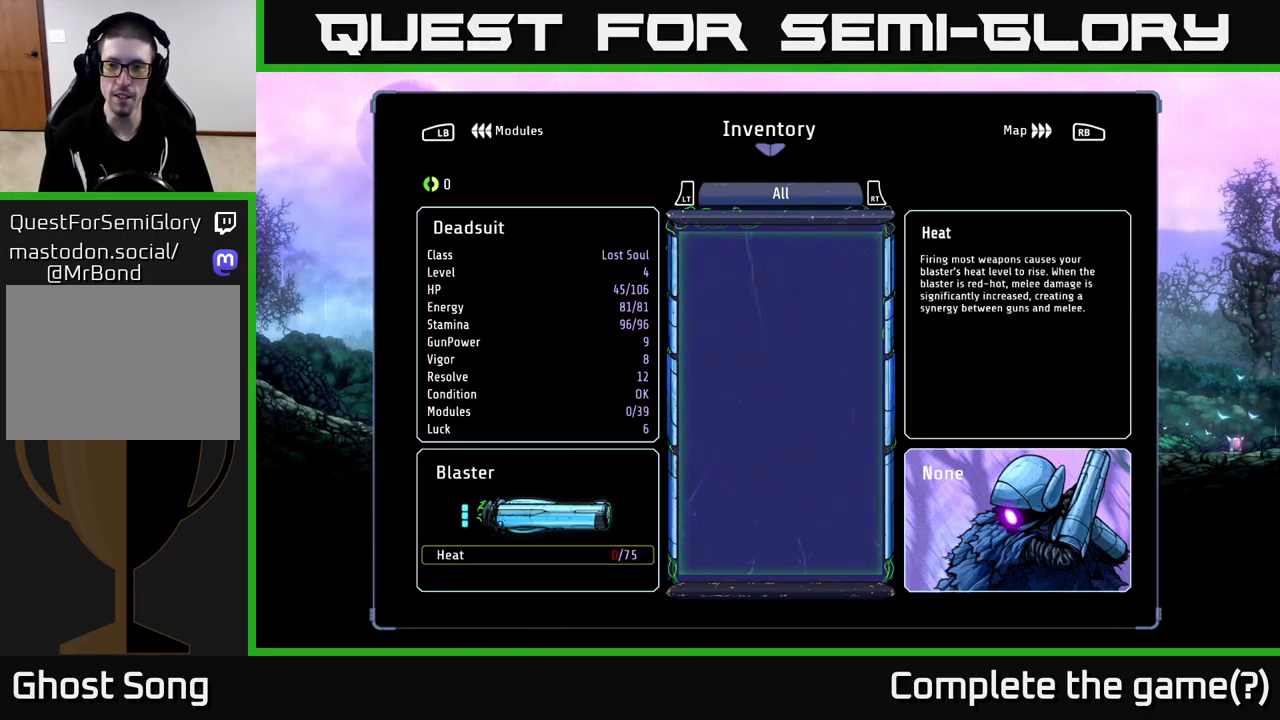
{"buttons": [], "left_stick": "center", "right_stick": "center", "events": []}
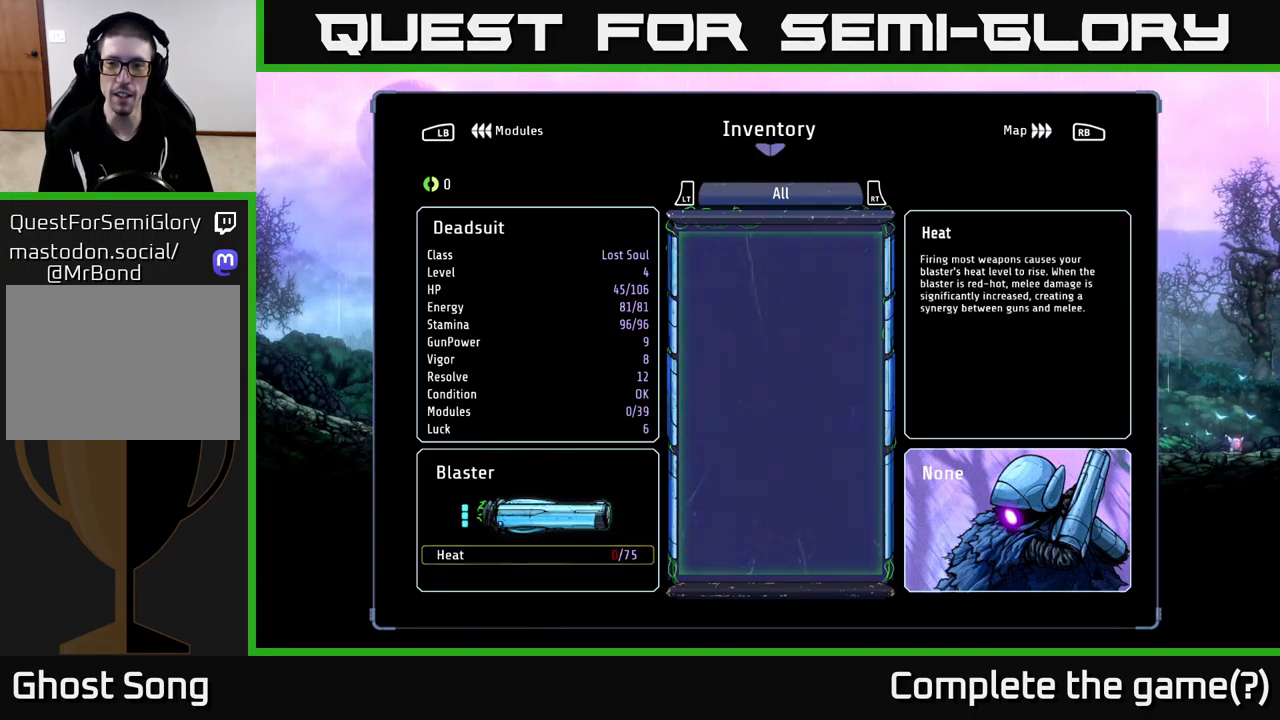
{"buttons": [], "left_stick": "center", "right_stick": "center", "events": []}
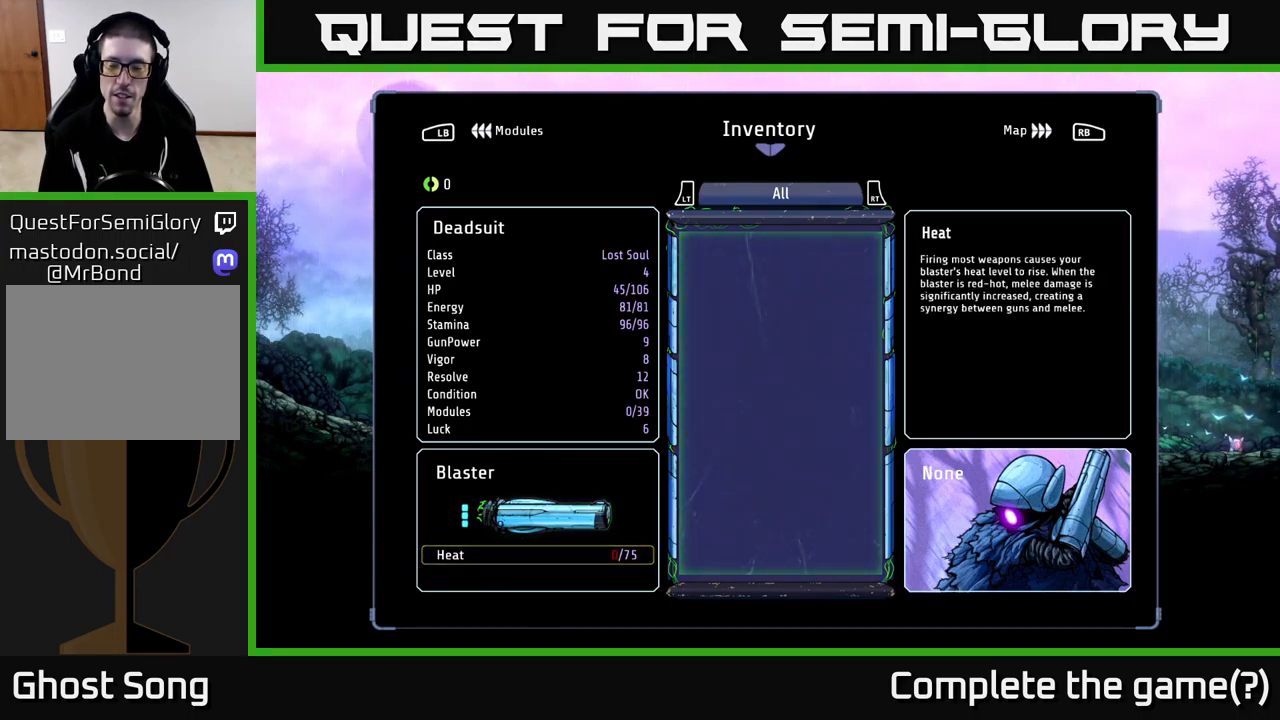
{"buttons": [], "left_stick": "center", "right_stick": "center", "events": []}
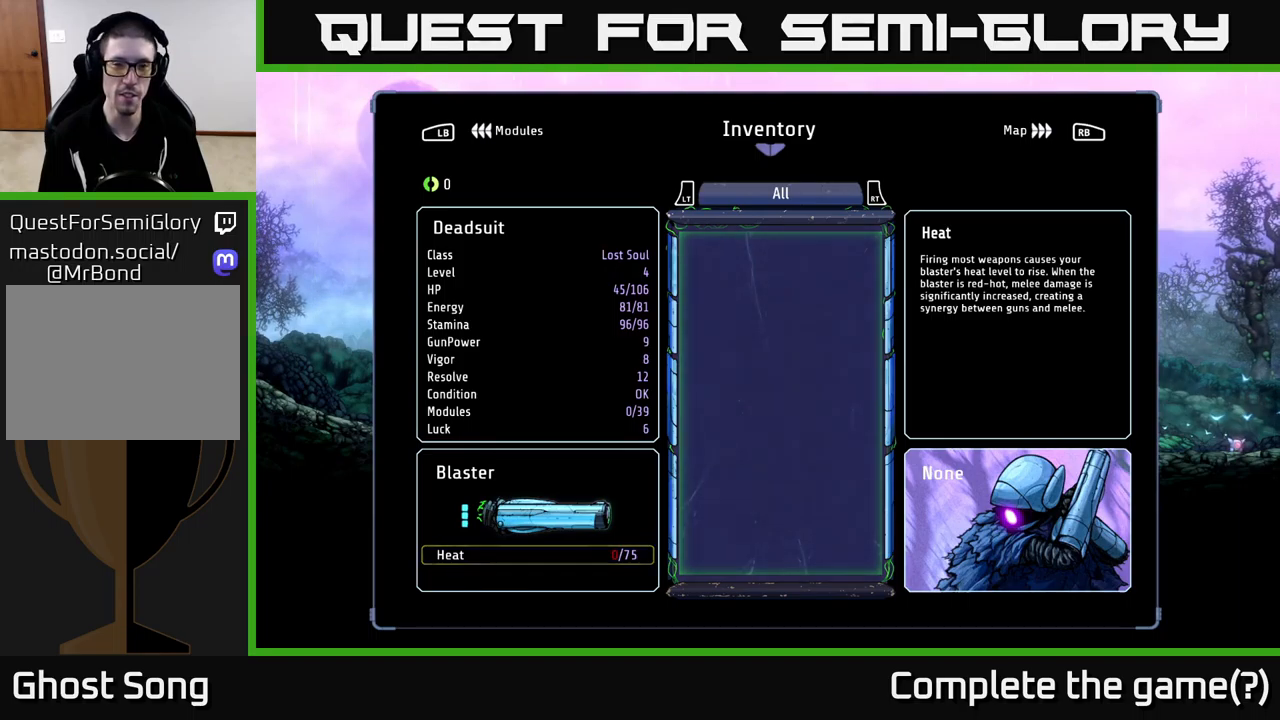
{"buttons": [], "left_stick": "right", "right_stick": "center", "events": [[283, "left_stick", "right"]]}
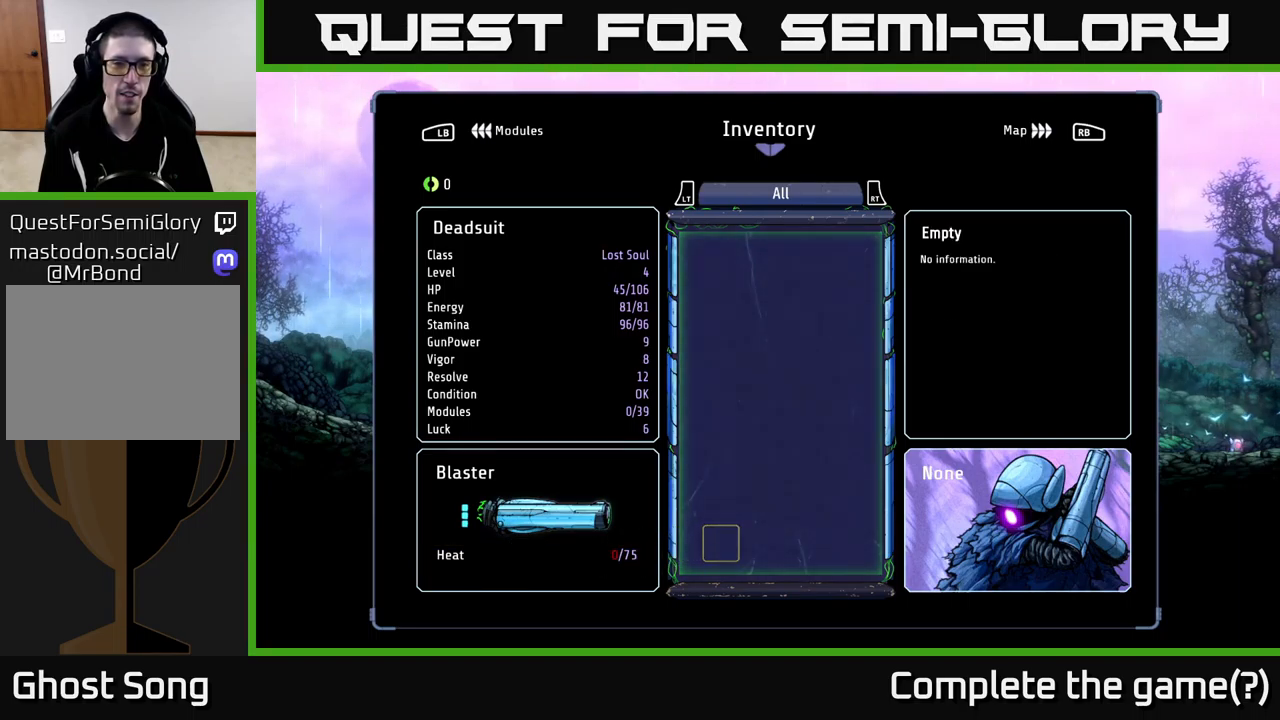
{"buttons": [], "left_stick": "center", "right_stick": "center", "events": [[17, "left_stick", "center"], [250, "left_stick", "up"], [417, "left_stick", "center"]]}
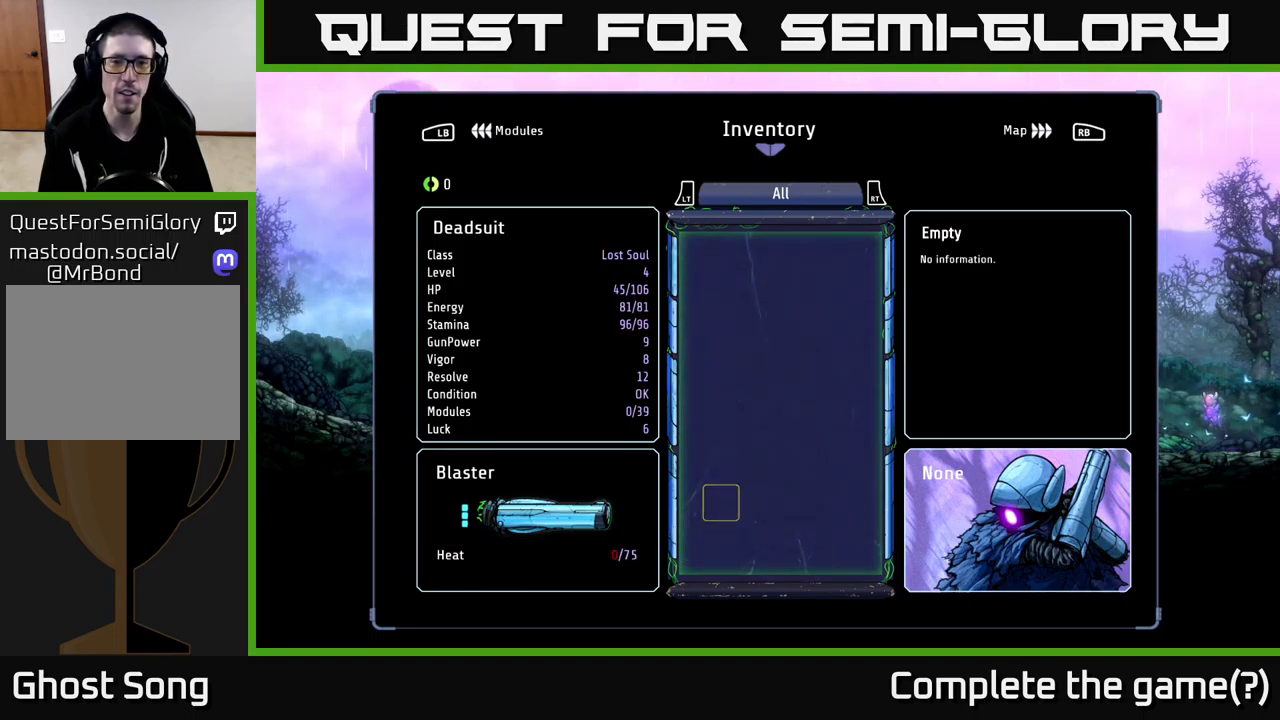
{"buttons": [], "left_stick": "up", "right_stick": "center", "events": [[50, "left_stick", "up"], [200, "left_stick", "center"], [267, "left_stick", "up"]]}
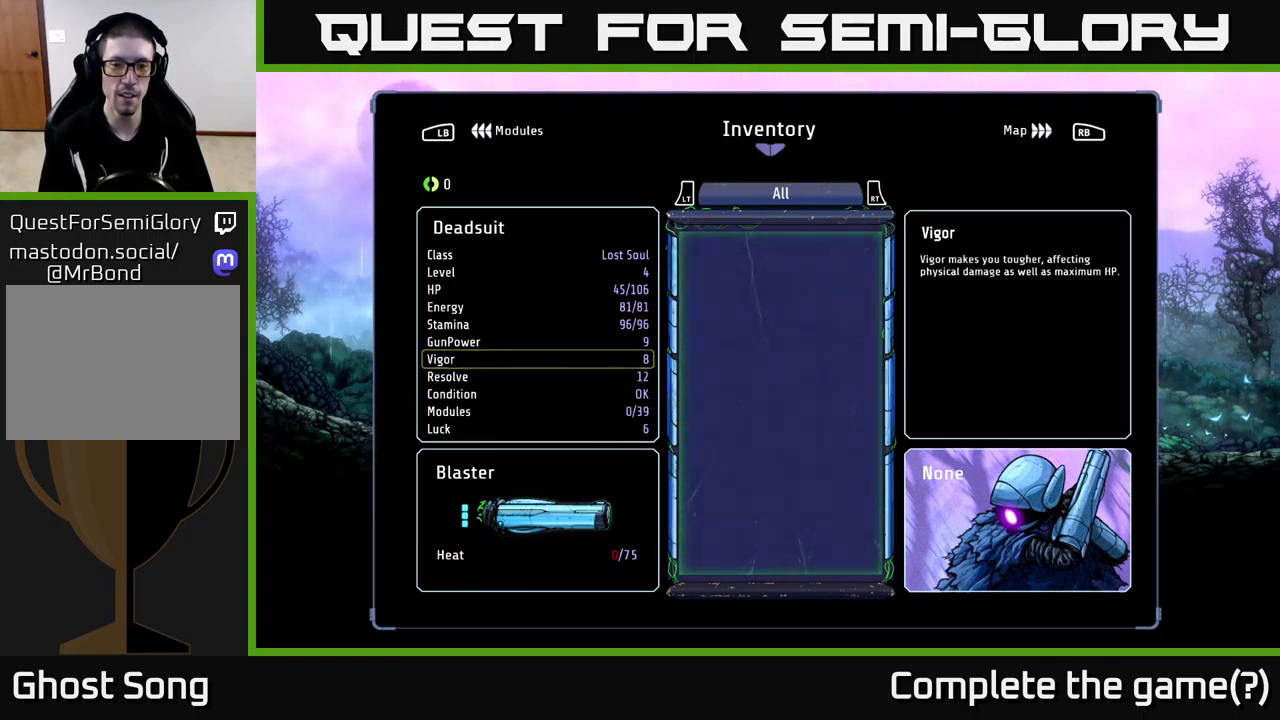
{"buttons": [], "left_stick": "up-right", "right_stick": "center", "events": [[50, "left_stick", "right"], [267, "left_stick", "center"], [433, "left_stick", "up-right"]]}
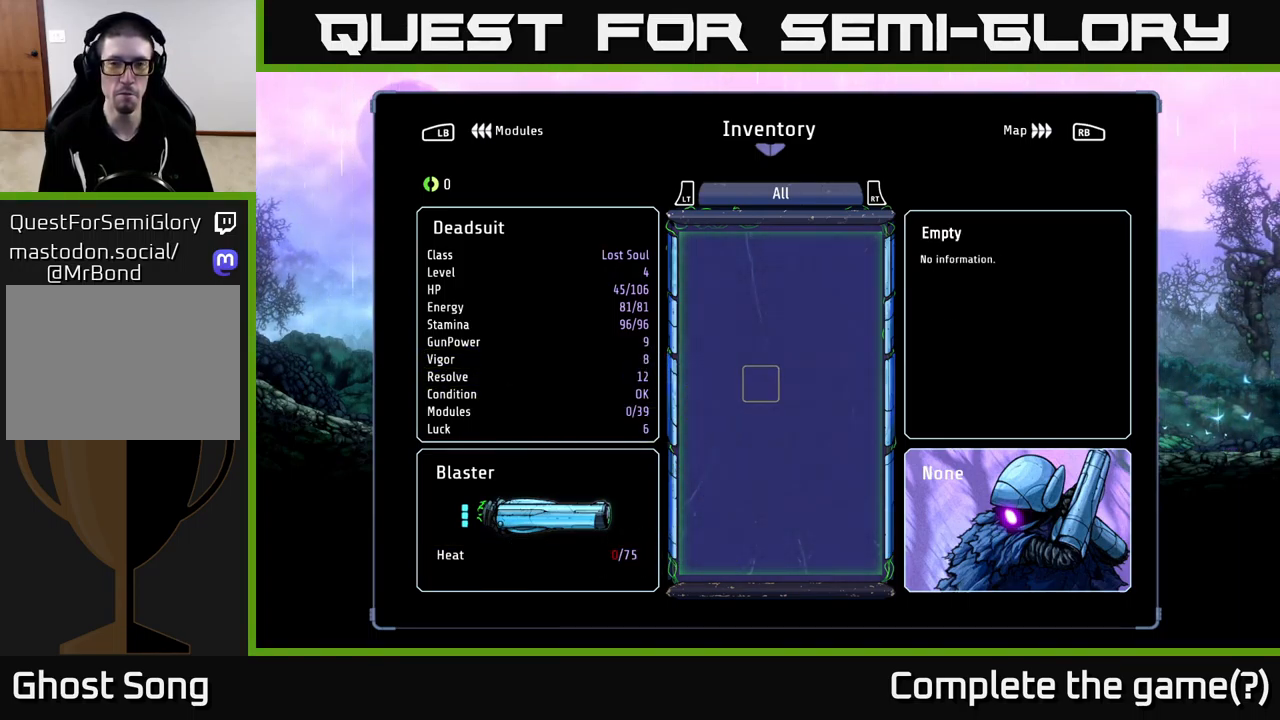
{"buttons": [], "left_stick": "up", "right_stick": "center", "events": [[100, "left_stick", "up"]]}
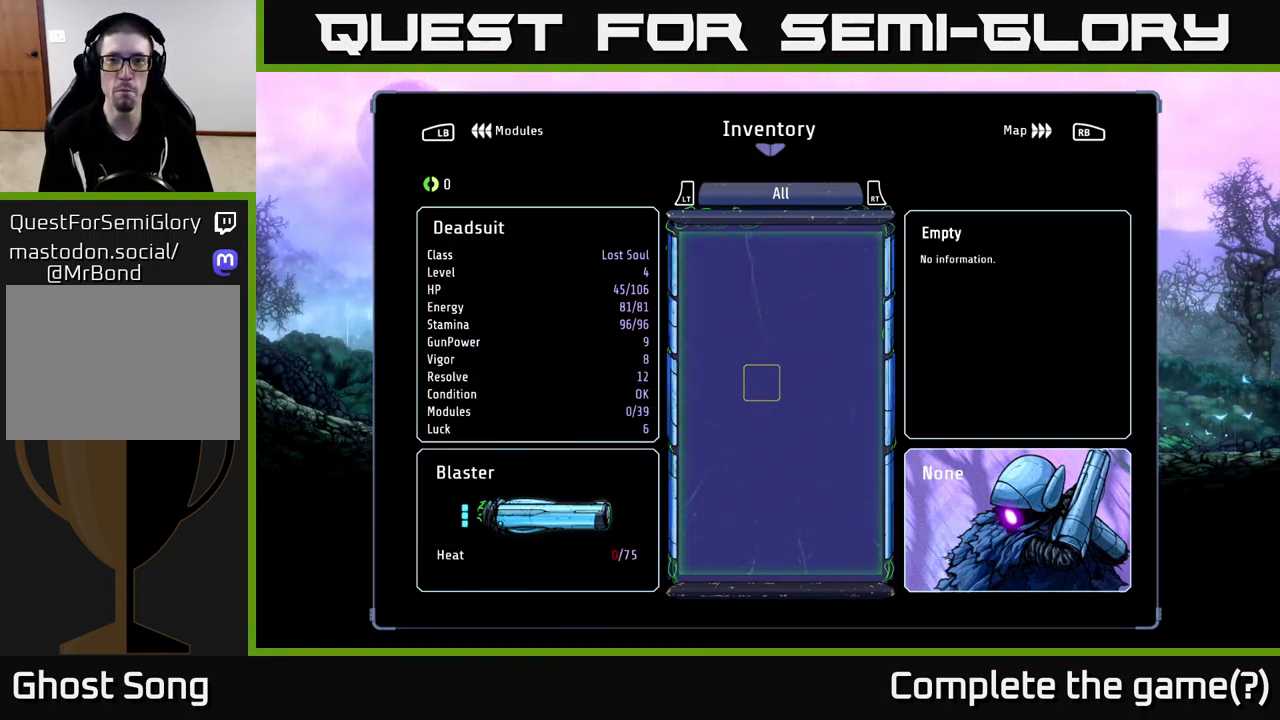
{"buttons": [], "left_stick": "up", "right_stick": "center", "events": [[33, "right_stick", "up"], [67, "left_stick", "center"], [267, "left_stick", "up"], [267, "right_stick", "center"], [417, "left_stick", "center"], [500, "left_stick", "up"]]}
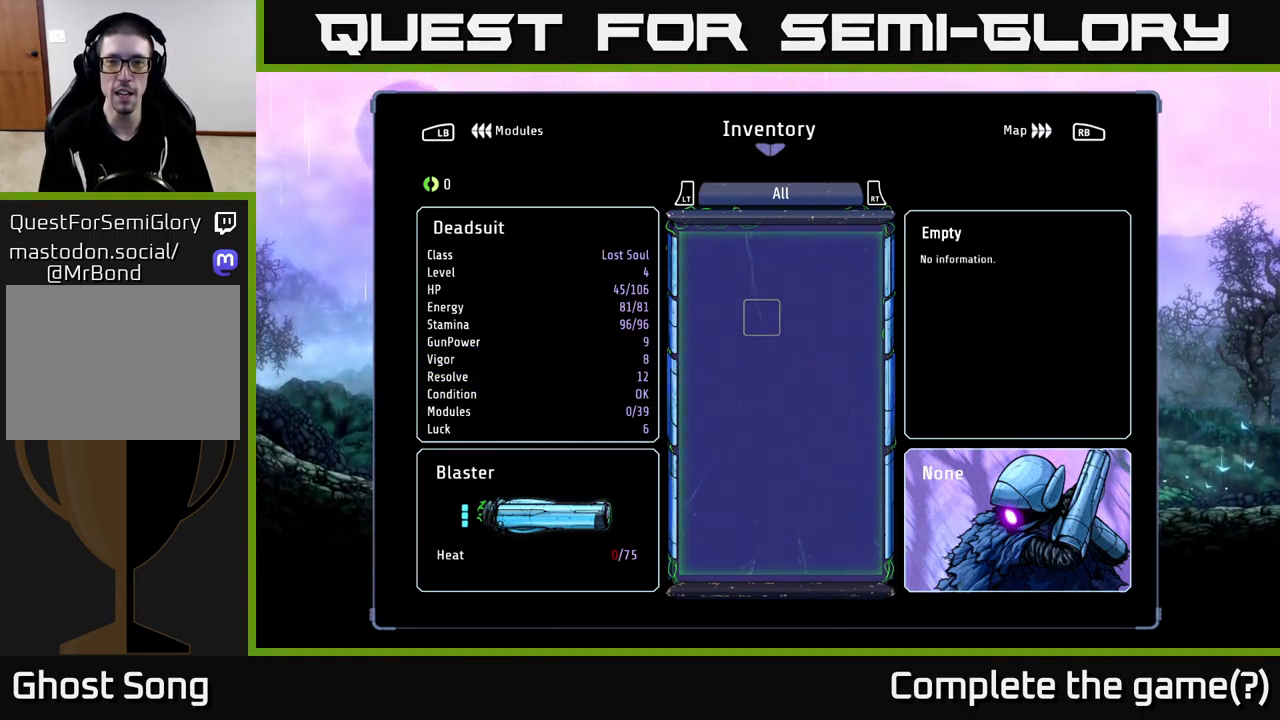
{"buttons": [], "left_stick": "up", "right_stick": "center", "events": [[167, "left_stick", "center"], [233, "left_stick", "up"], [367, "left_stick", "center"], [450, "left_stick", "up"]]}
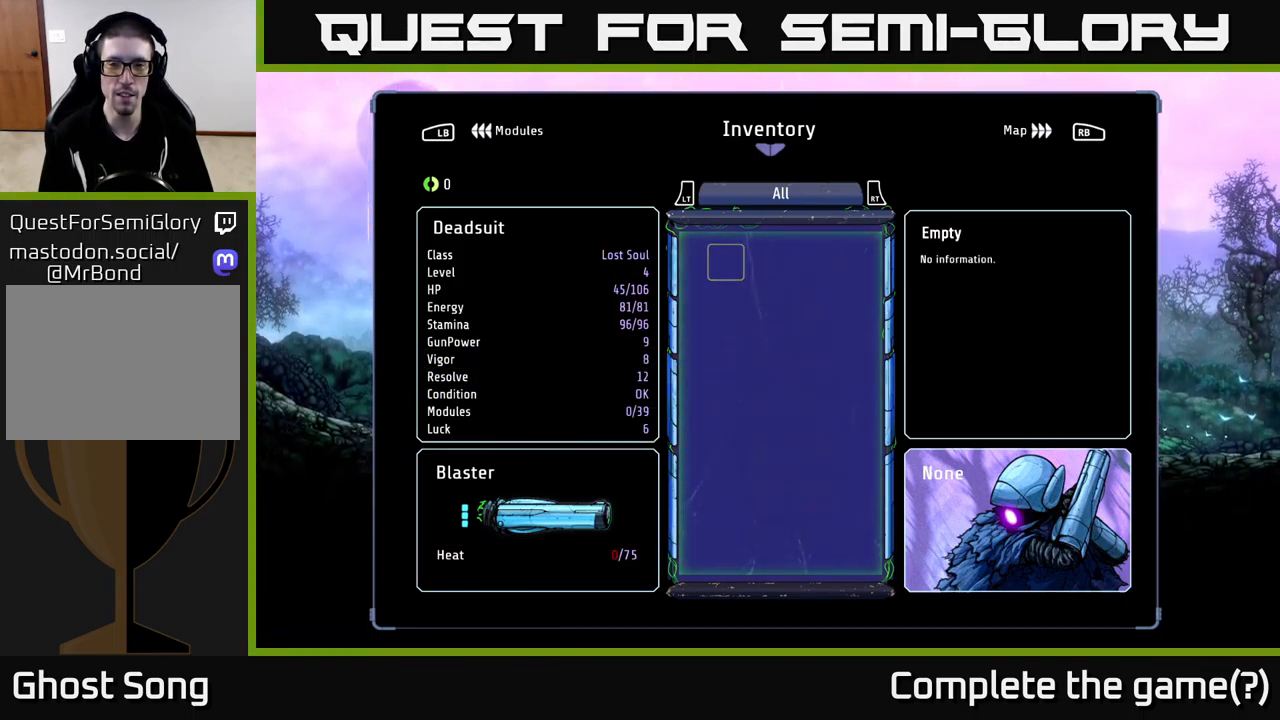
{"buttons": [], "left_stick": "center", "right_stick": "center", "events": [[67, "left_stick", "center"], [333, "left_stick", "up"], [500, "left_stick", "center"]]}
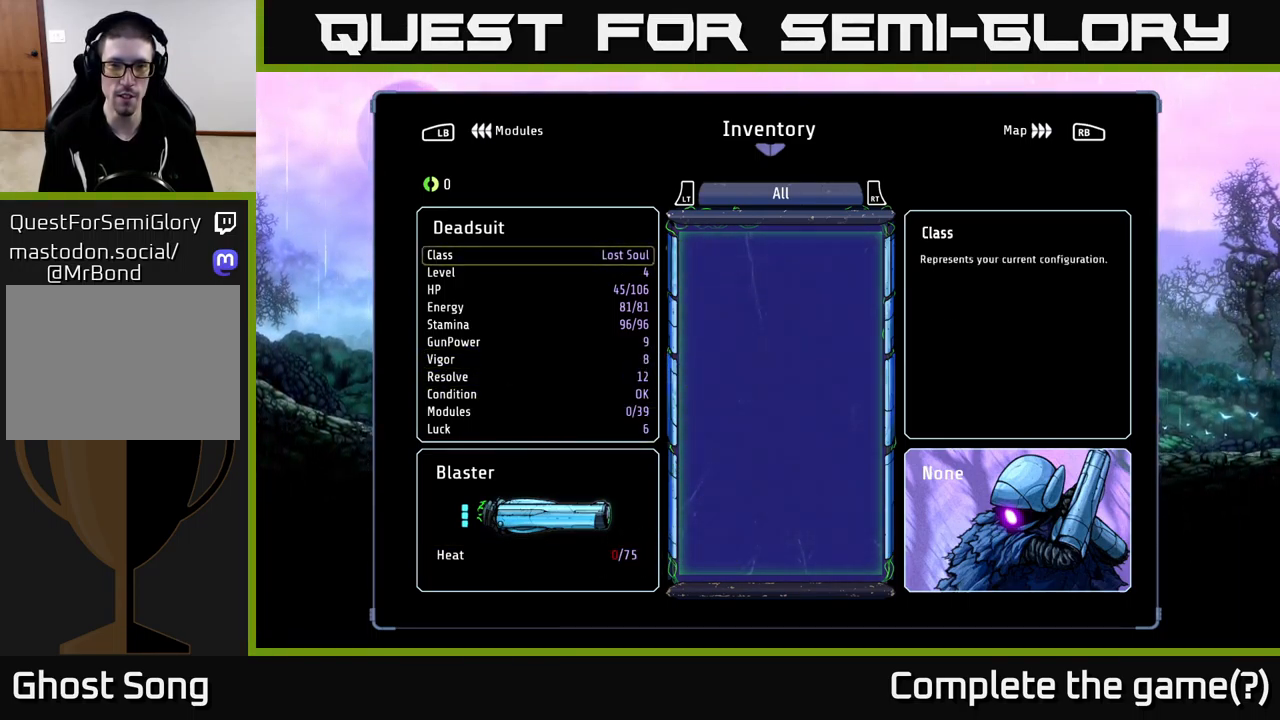
{"buttons": [], "left_stick": "center", "right_stick": "center", "events": [[233, "R2", "down"], [483, "R2", "up"]]}
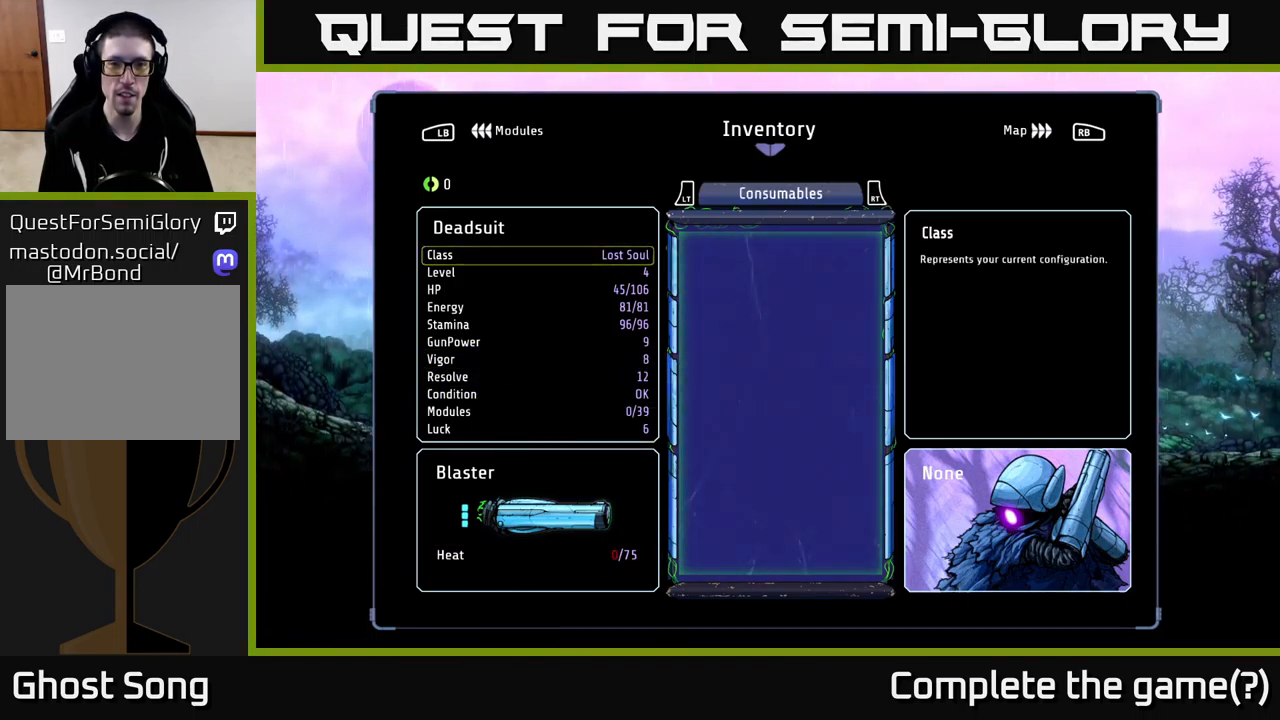
{"buttons": ["R2"], "left_stick": "center", "right_stick": "center", "events": [[284, "R2", "down"]]}
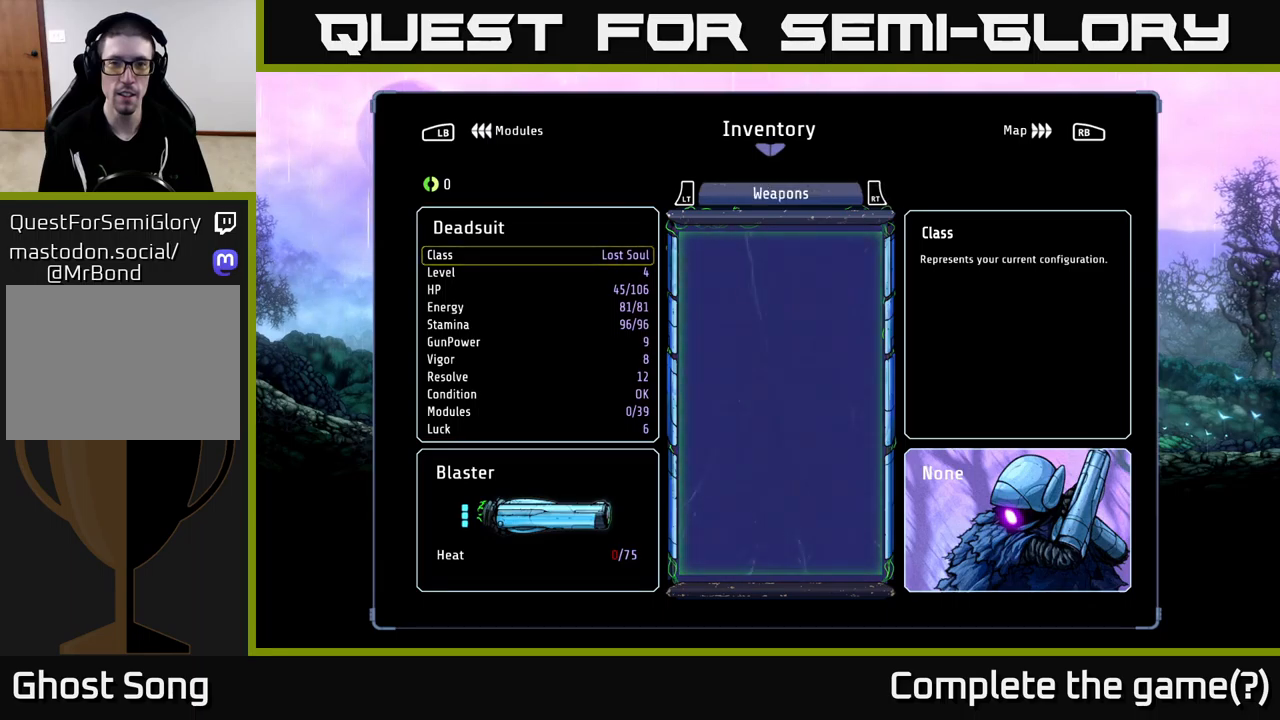
{"buttons": ["L2"], "left_stick": "center", "right_stick": "center", "events": [[16, "R2", "up"], [300, "L2", "down"], [433, "L2", "up"], [500, "L2", "down"]]}
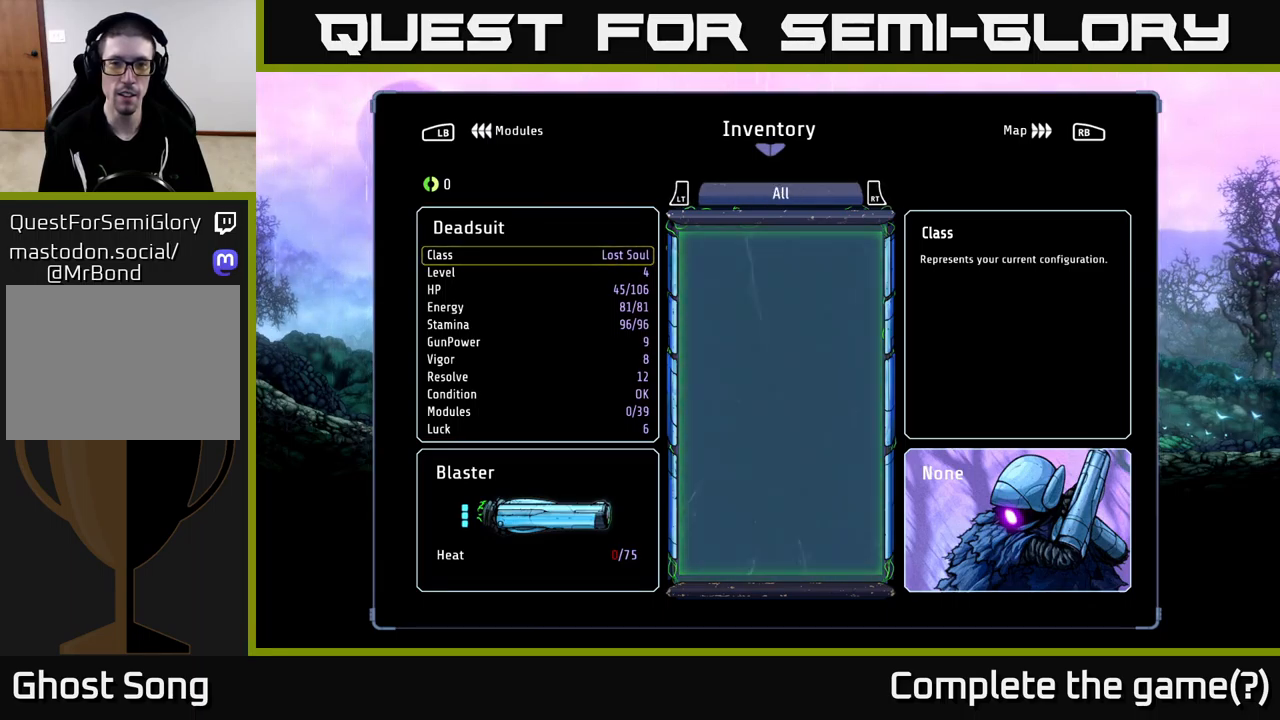
{"buttons": ["R2"], "left_stick": "center", "right_stick": "center", "events": [[116, "L2", "up"], [366, "R2", "down"]]}